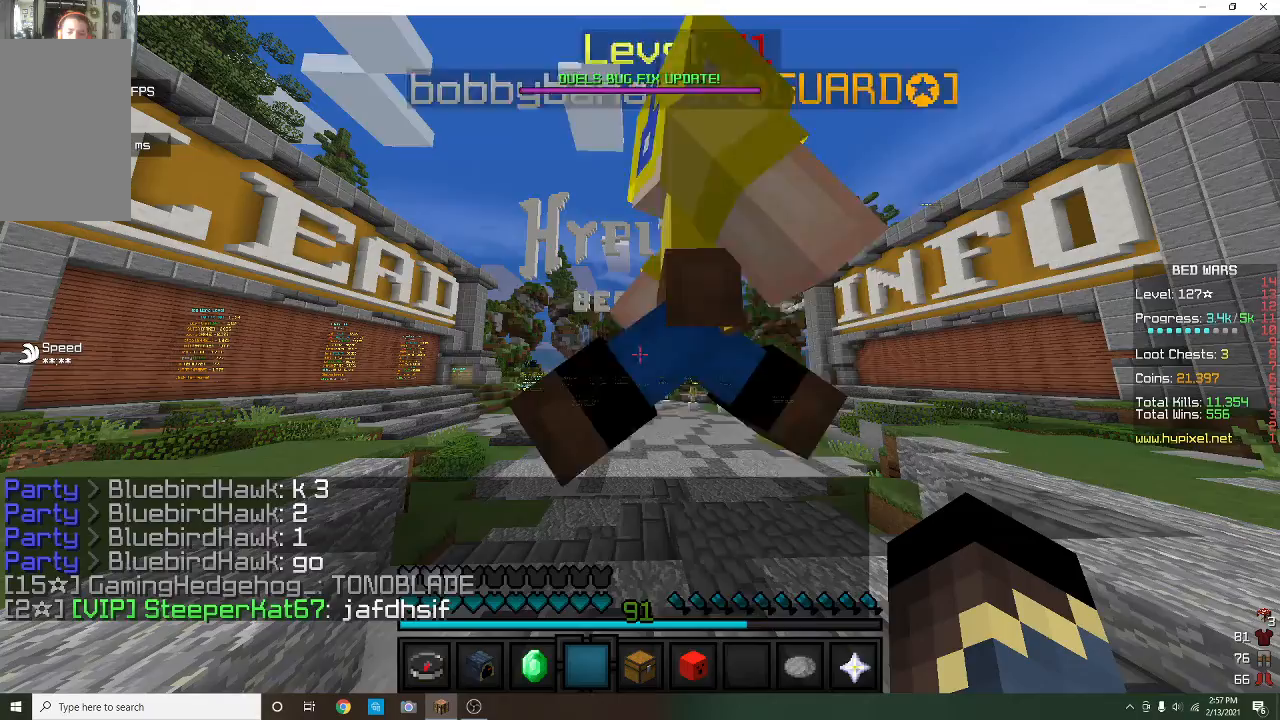
Gameplay with keyboard and mouse; each line is a JSON object with the keys and mouse buttons held at the frame after it. "events" lists presses ("down") and releases ("up") of "a", "d", "s", "w", "mouse_left" and "mouse_right" between this image and that frame as [ms after this image, input, new state], when the widget could be followed in between. "mouse_left", "mouse_right" = the "left", "right" buttons of the "mouse" list. No other keys are recorded. Fast repeated clicks can show as one long hold. Mouse movement is not recorded.
{"keys": [], "mouse": [], "events": []}
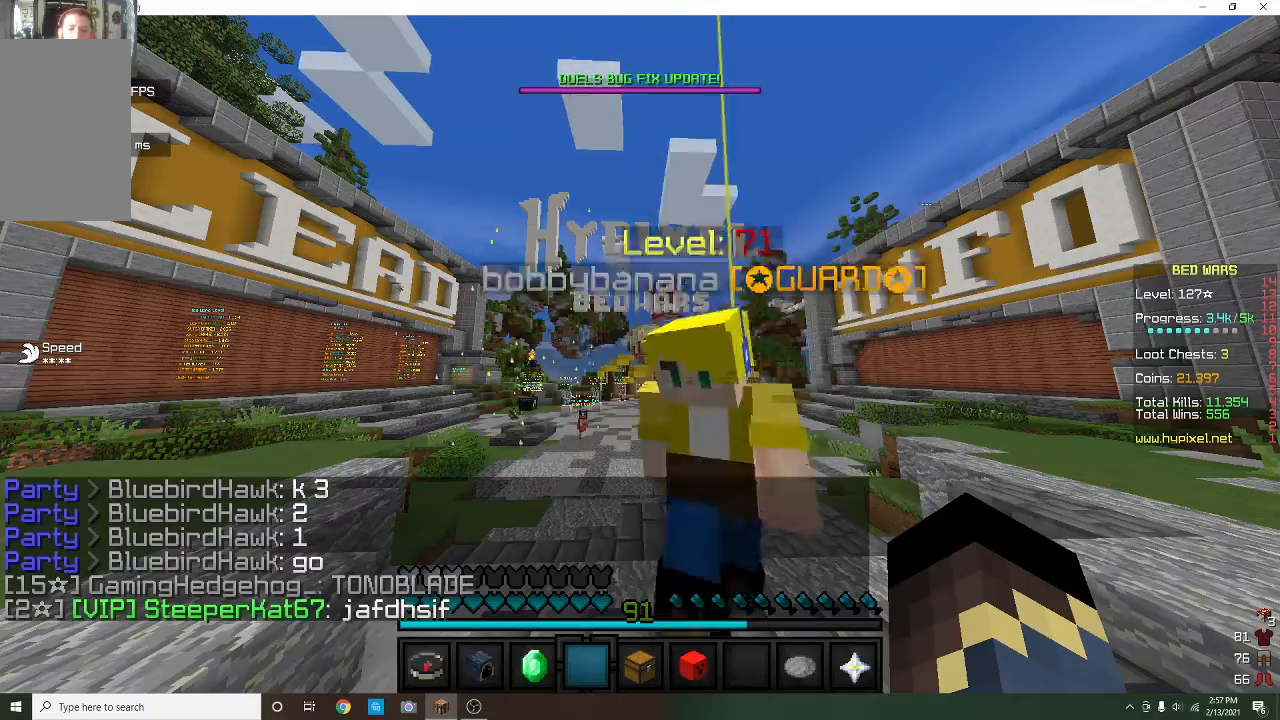
{"keys": [], "mouse": [], "events": []}
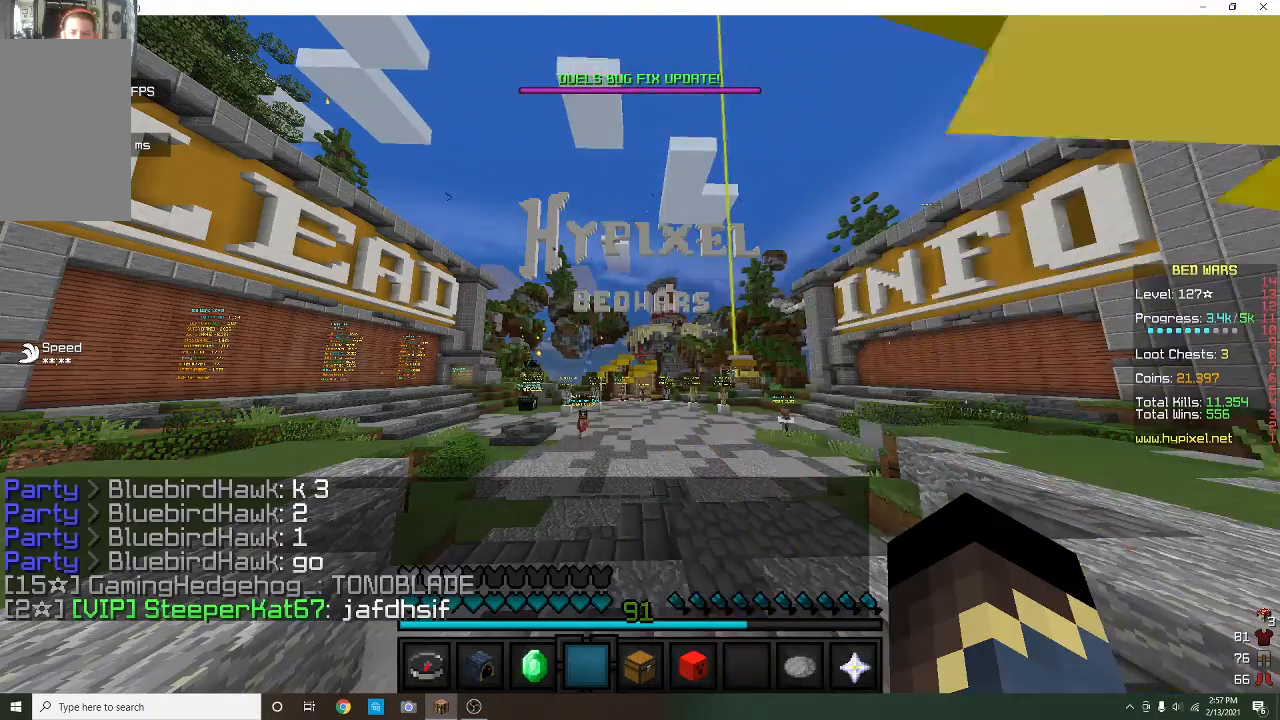
{"keys": [], "mouse": [], "events": []}
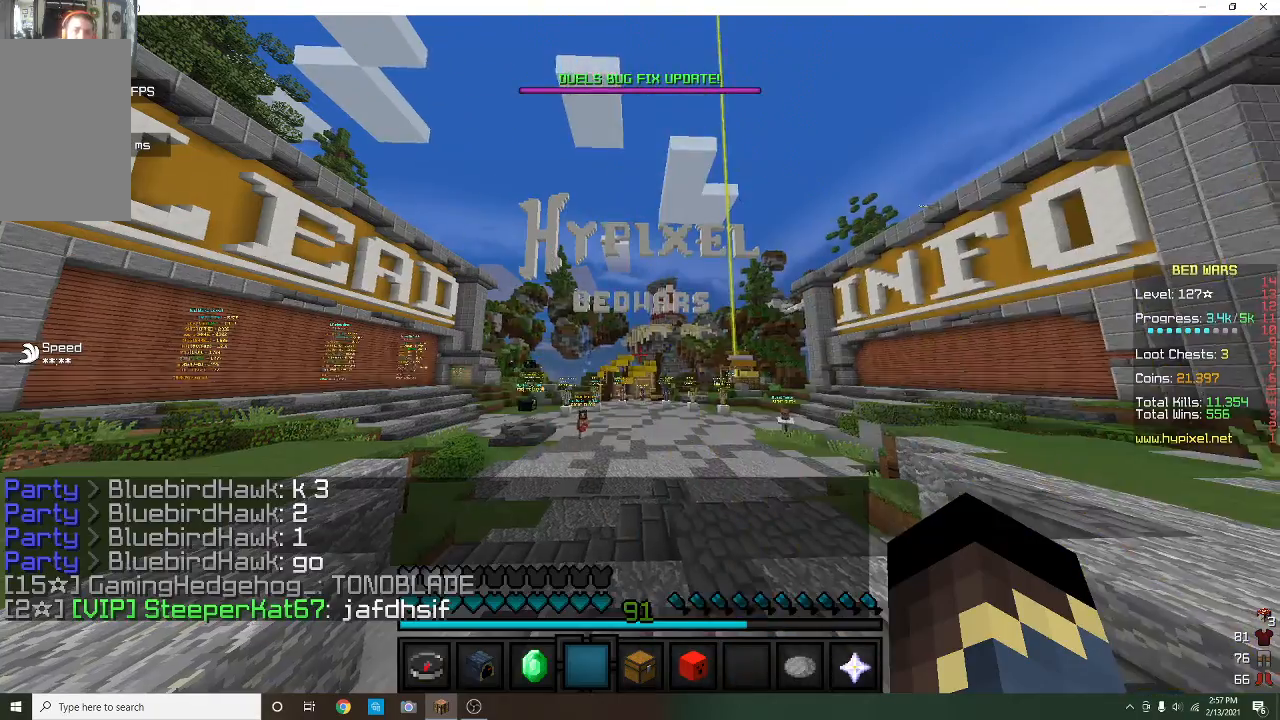
{"keys": [], "mouse": [], "events": []}
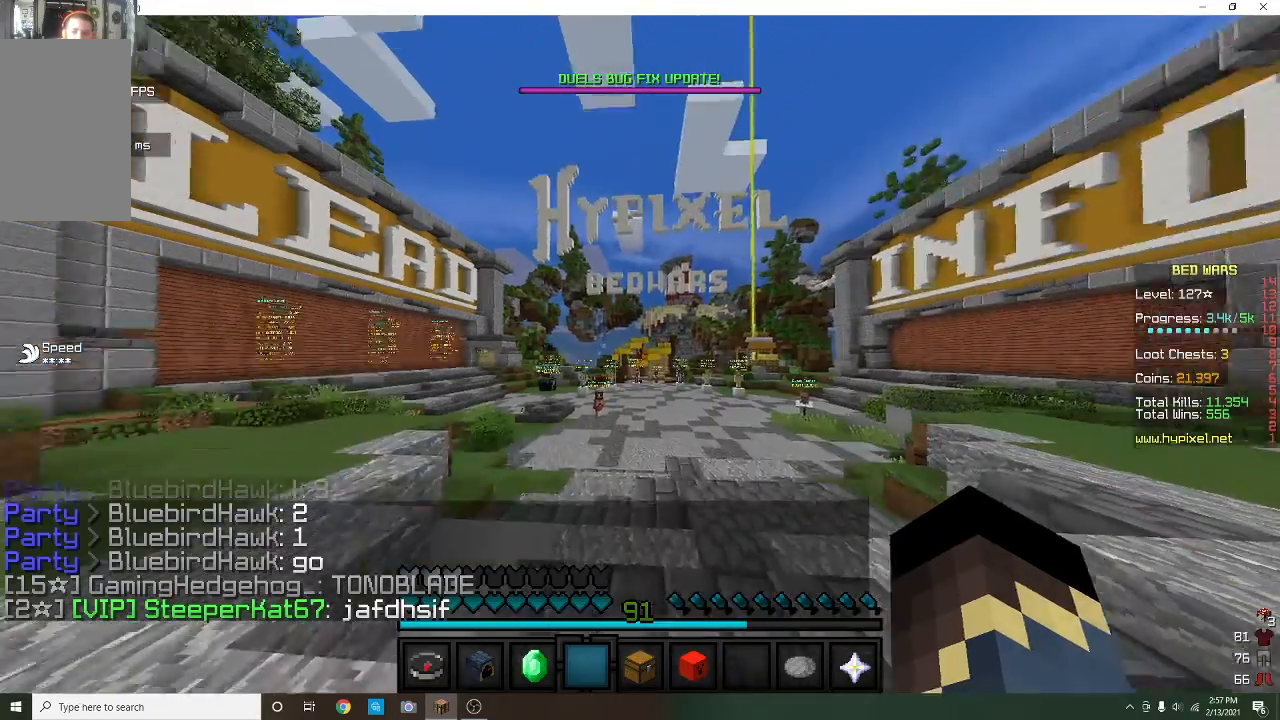
{"keys": [], "mouse": [], "events": []}
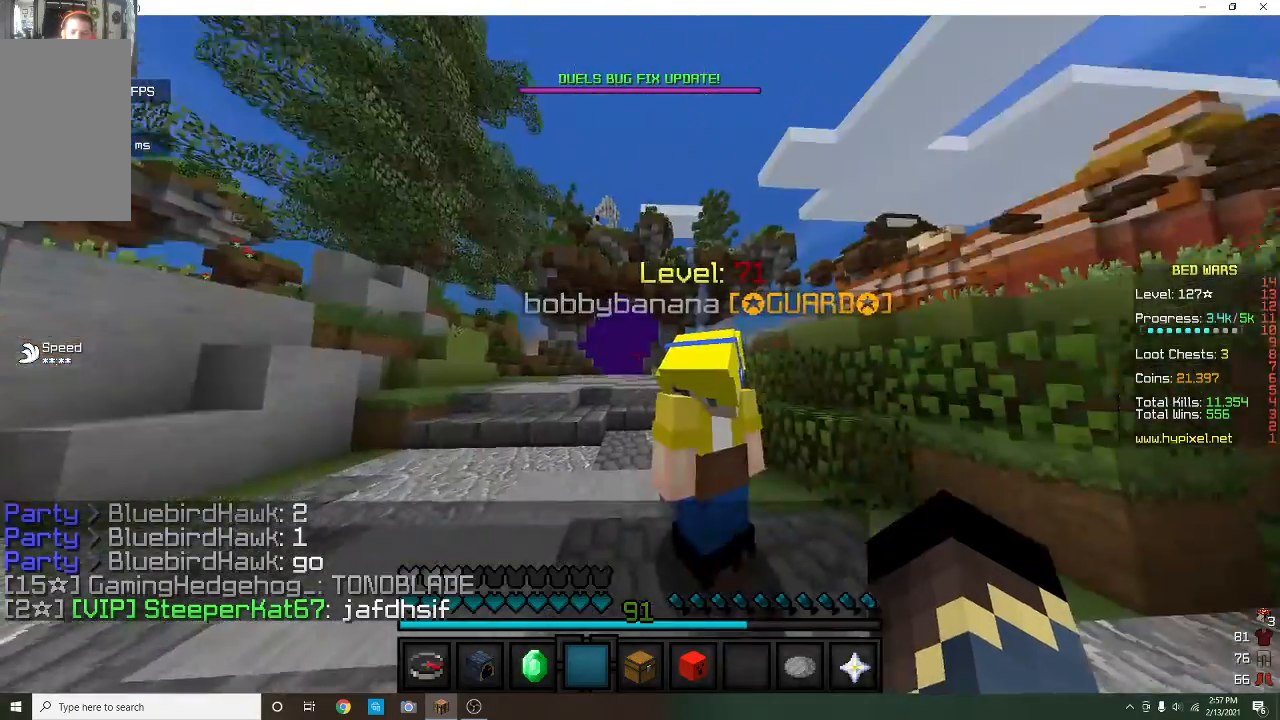
{"keys": [], "mouse": [], "events": [[200, "mouse_left", "down"], [333, "mouse_left", "up"]]}
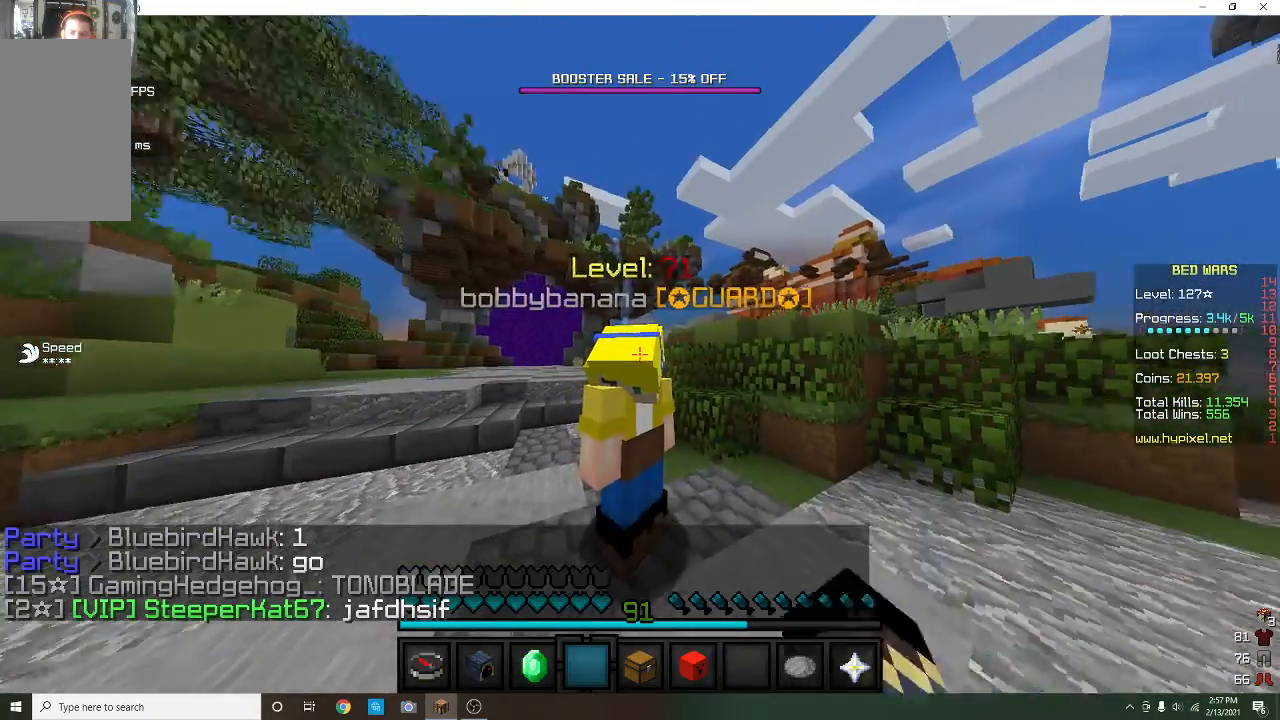
{"keys": [], "mouse": [], "events": []}
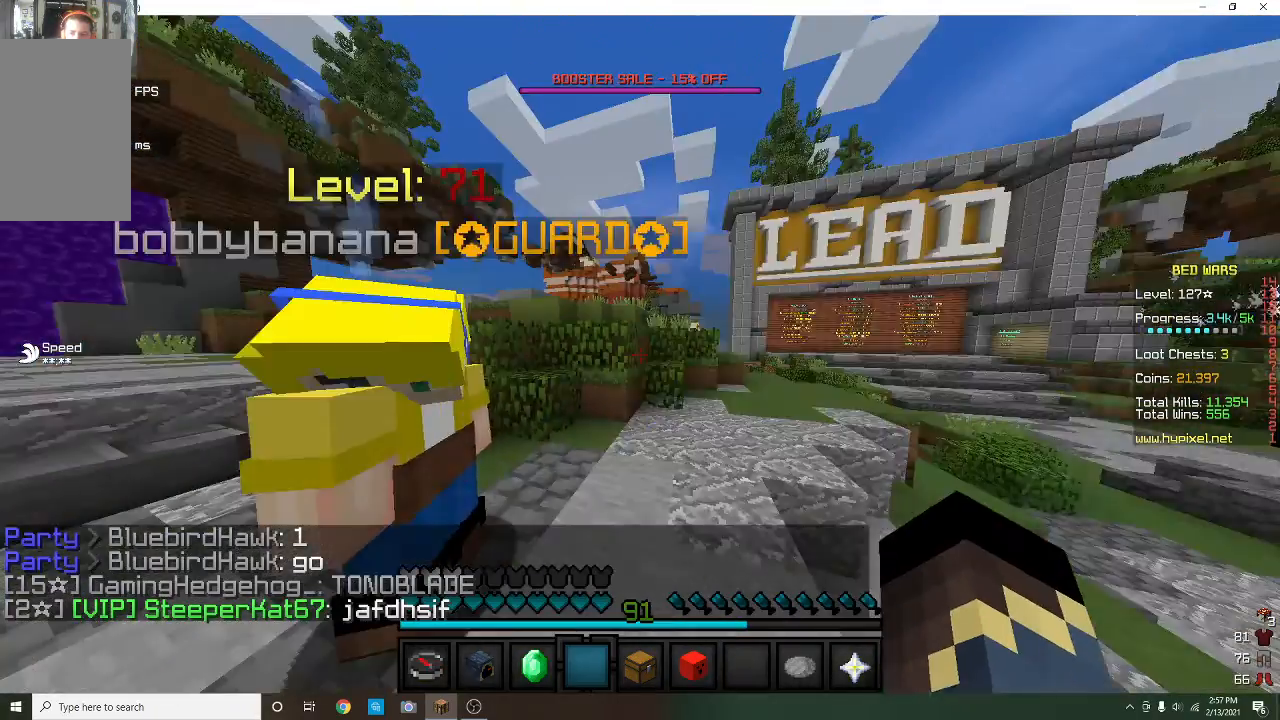
{"keys": [], "mouse": [], "events": []}
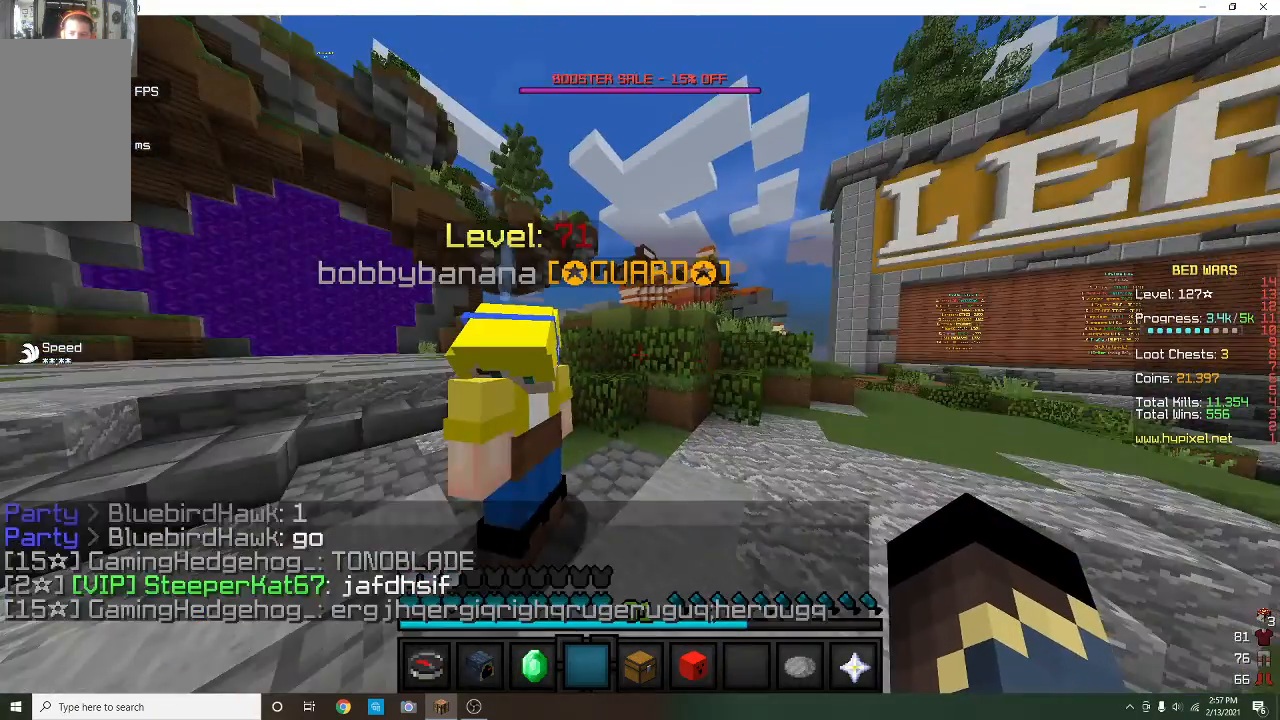
{"keys": ["a"], "mouse": [], "events": [[467, "a", "down"]]}
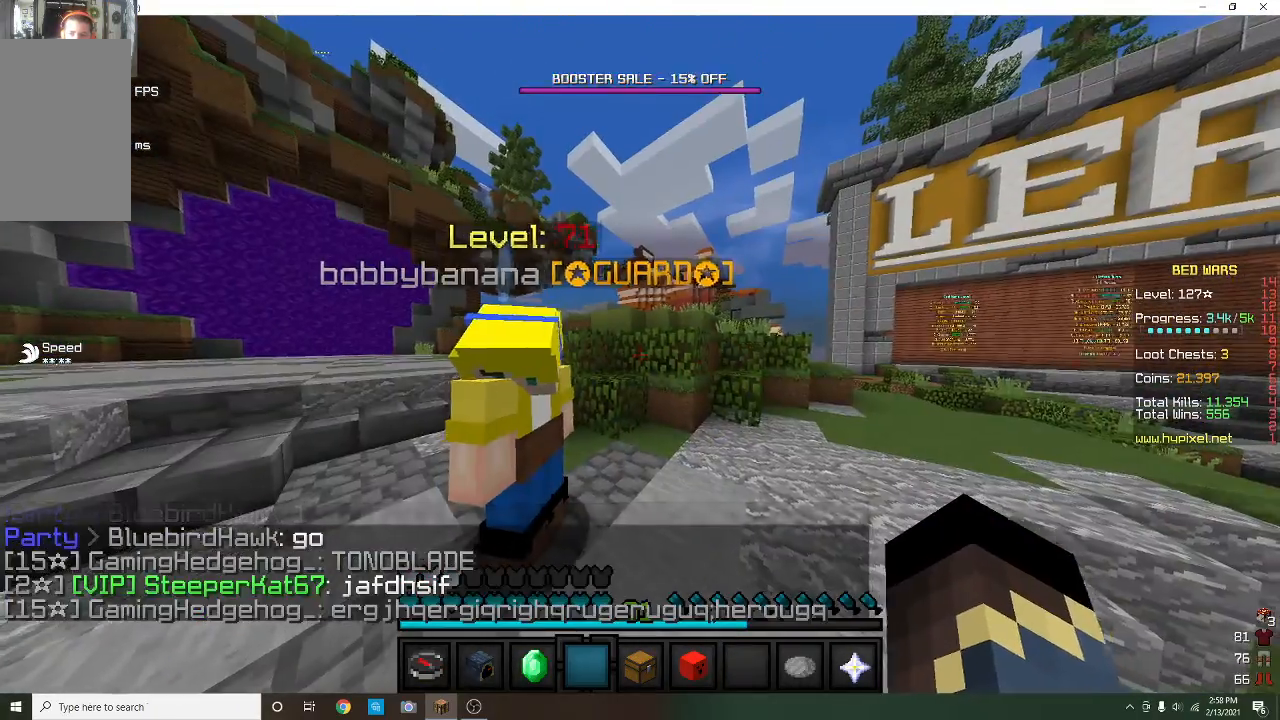
{"keys": [], "mouse": [], "events": [[200, "a", "up"]]}
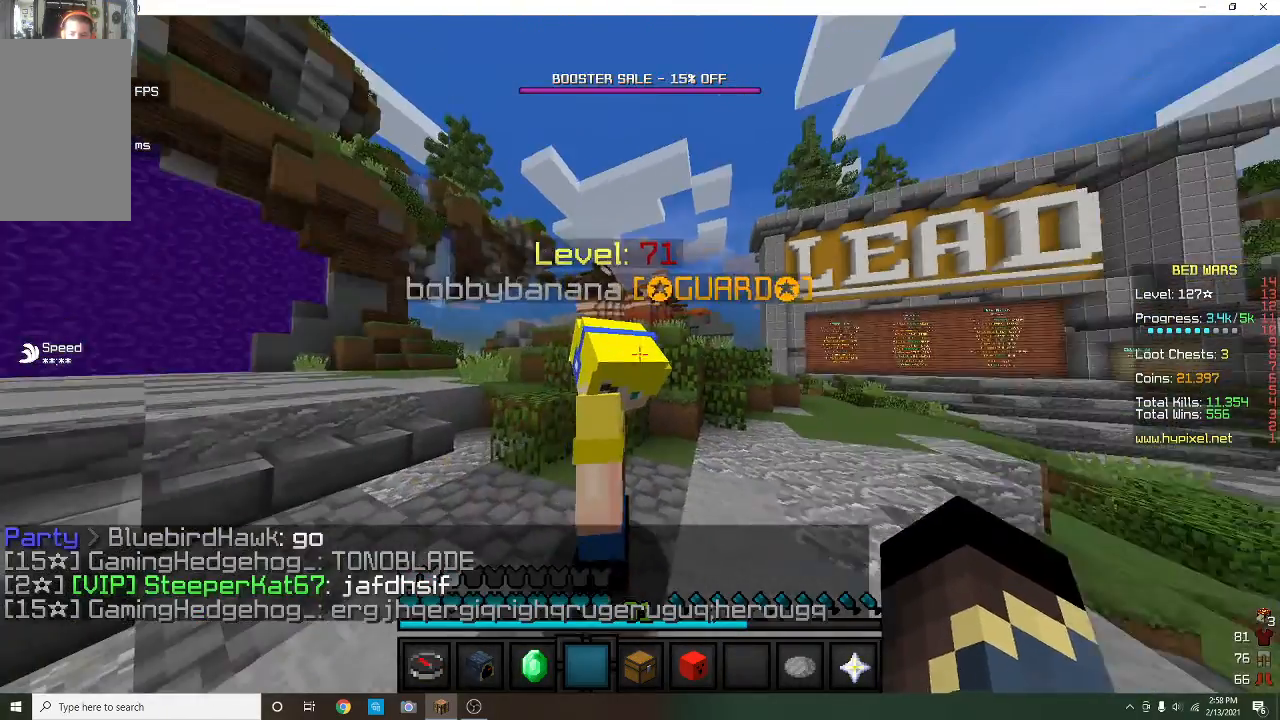
{"keys": [], "mouse": [], "events": [[33, "mouse_left", "down"], [100, "mouse_right", "down"], [267, "mouse_left", "up"], [267, "mouse_right", "up"]]}
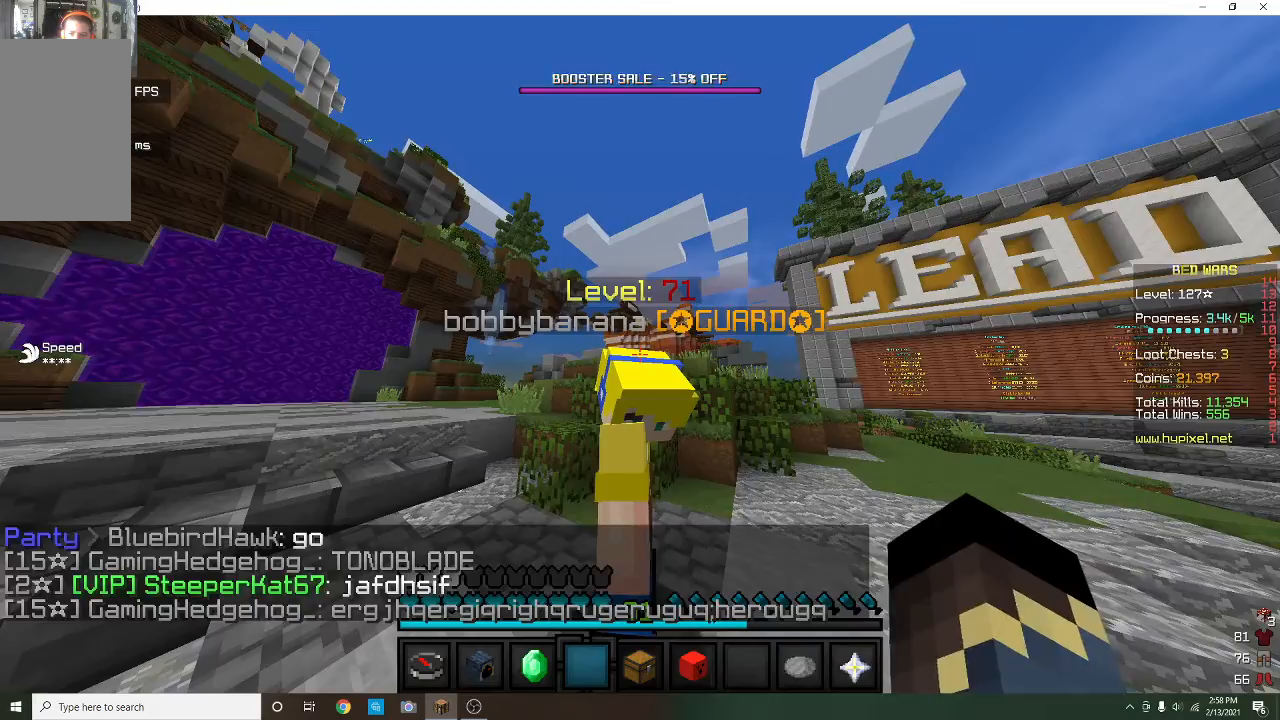
{"keys": [], "mouse": [], "events": []}
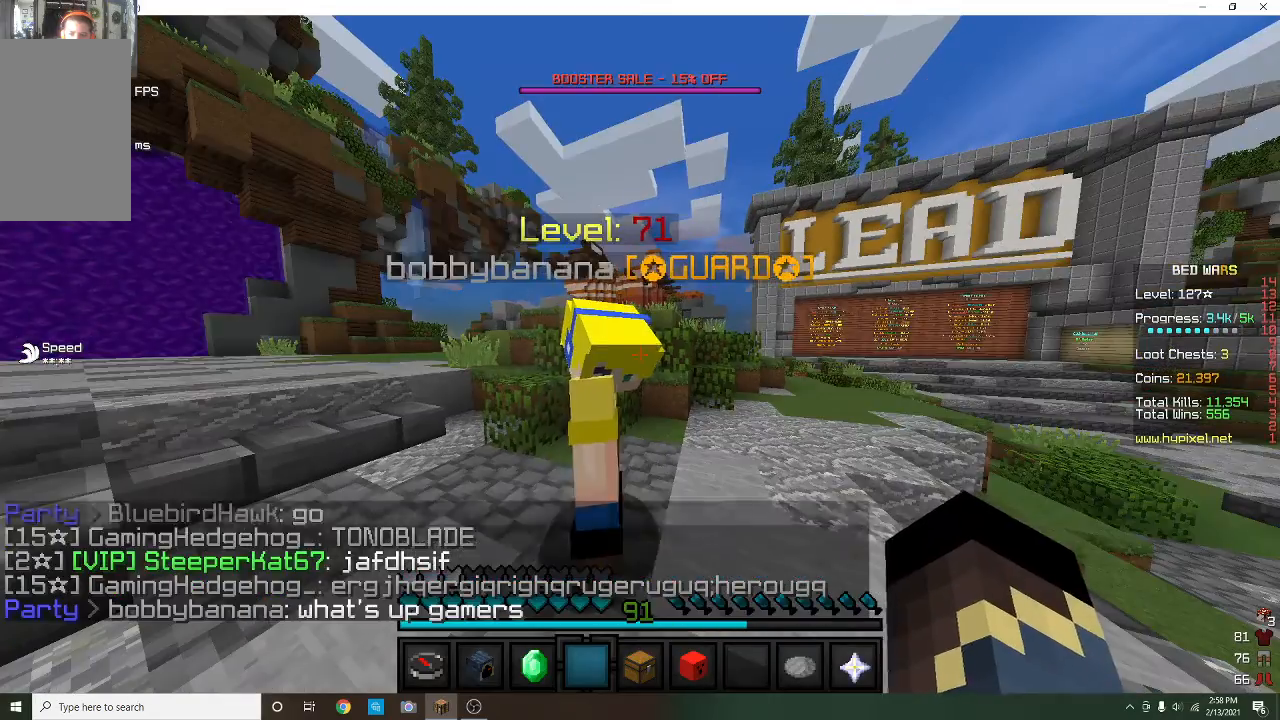
{"keys": [], "mouse": [], "events": []}
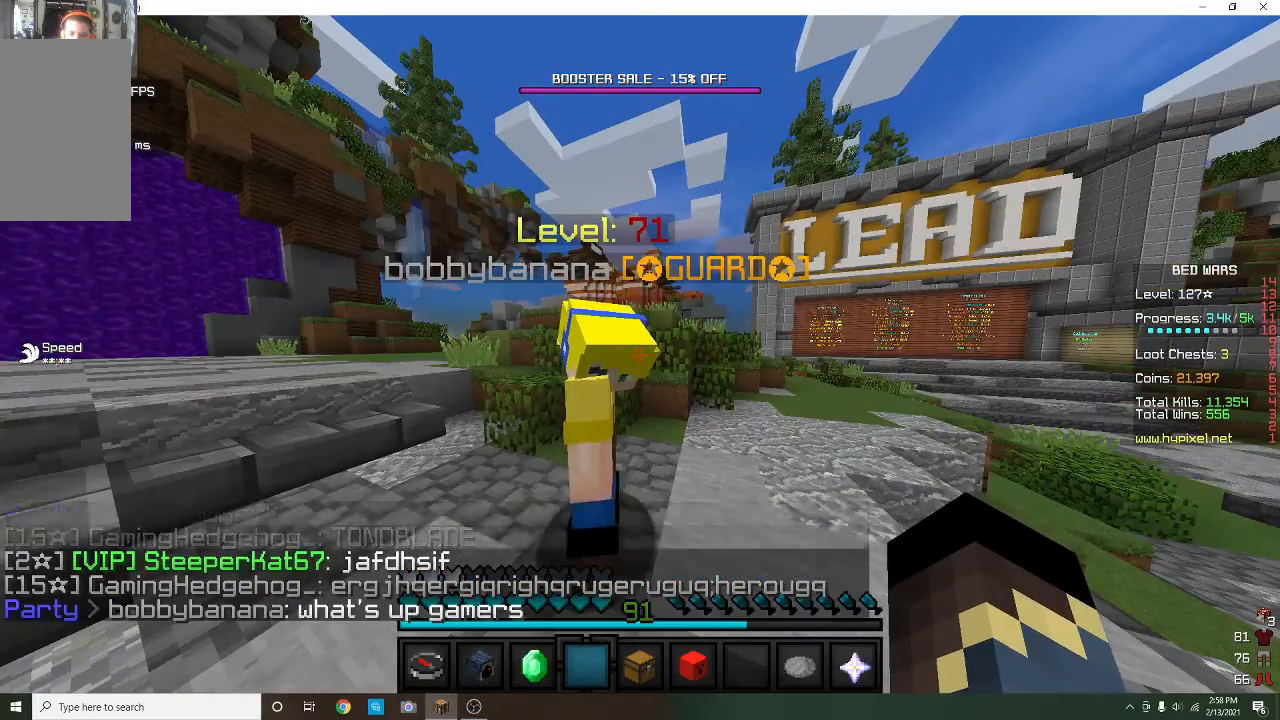
{"keys": [], "mouse": [], "events": []}
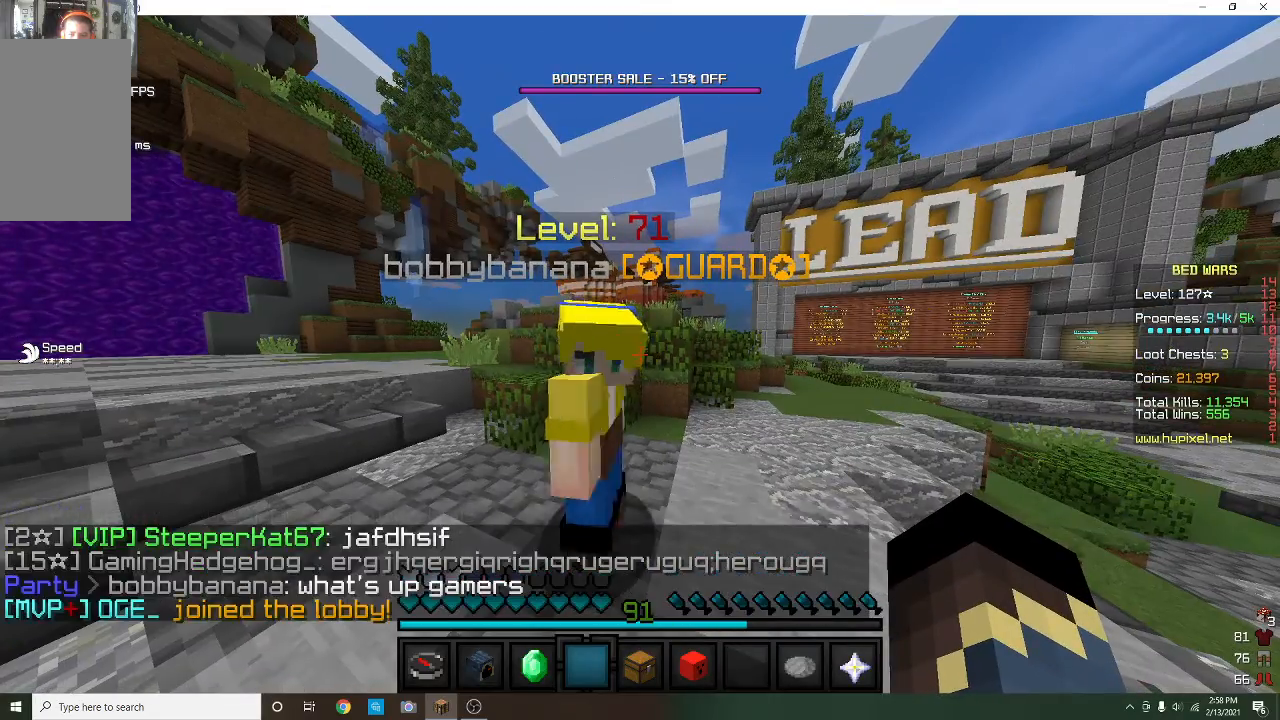
{"keys": [], "mouse": [], "events": []}
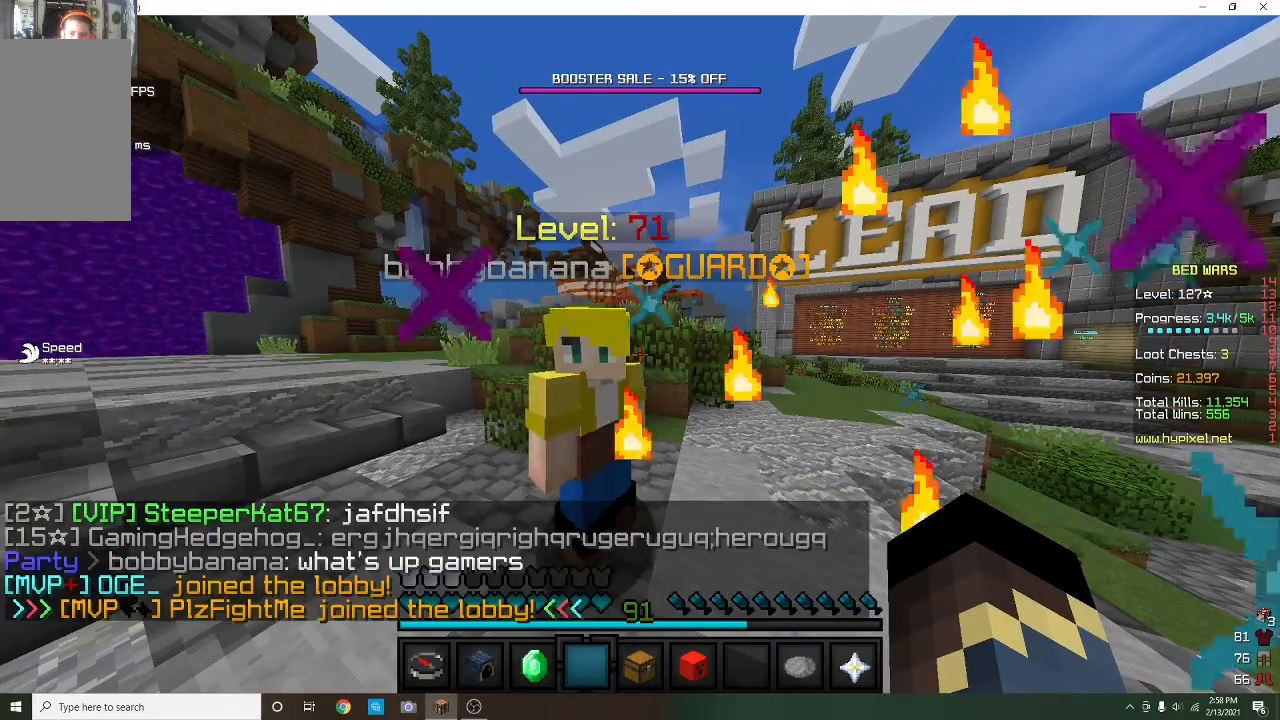
{"keys": [], "mouse": [], "events": []}
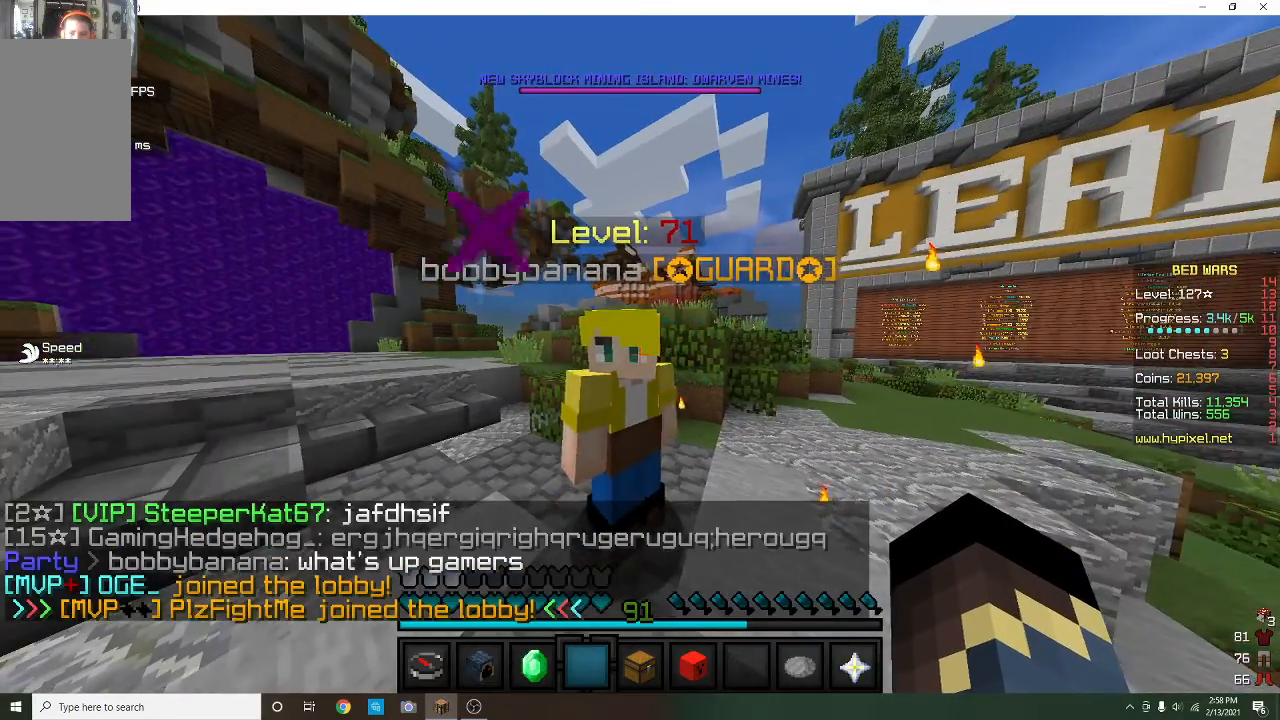
{"keys": [], "mouse": [], "events": []}
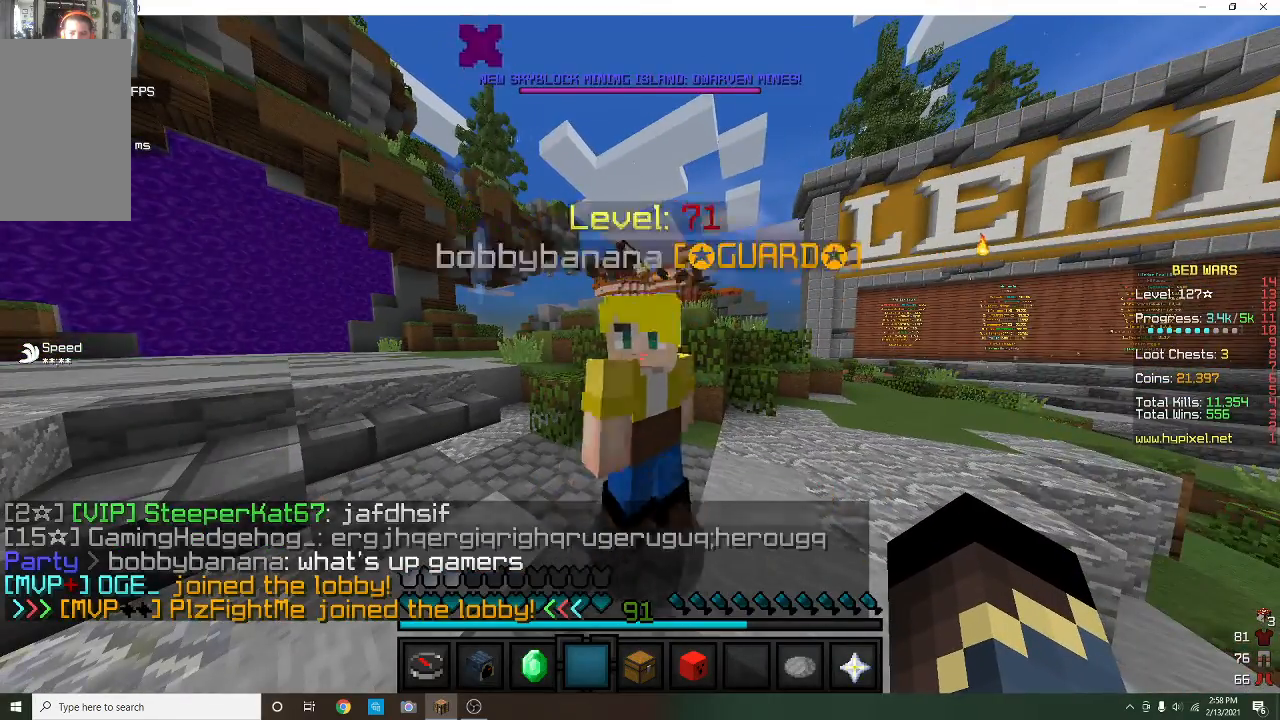
{"keys": [], "mouse": [], "events": []}
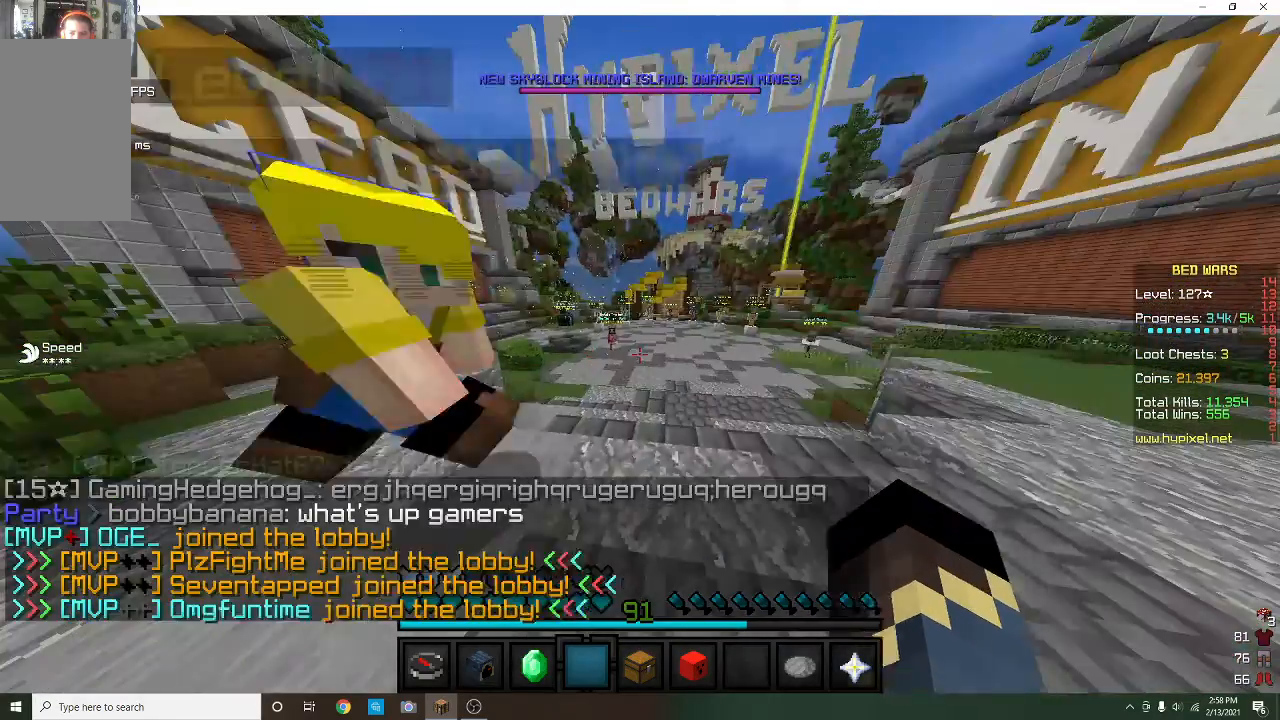
{"keys": [], "mouse": [], "events": []}
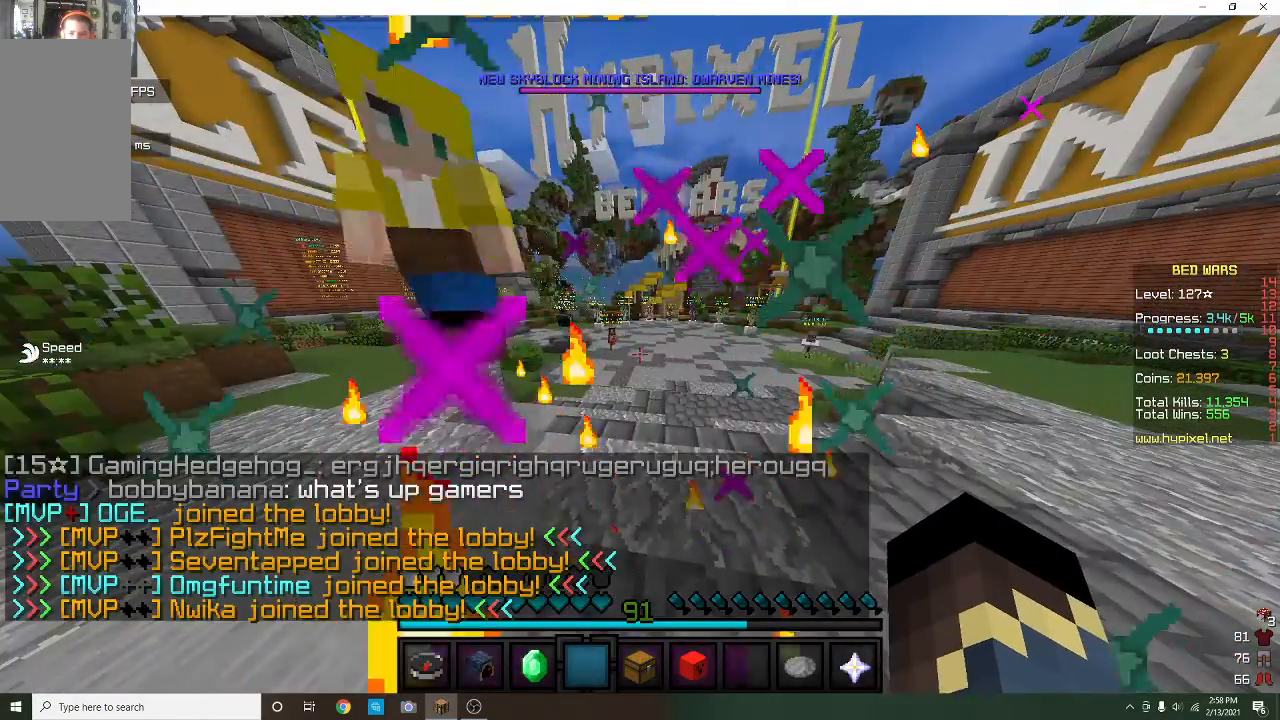
{"keys": [], "mouse": [], "events": [[167, "w", "down"], [333, "w", "up"]]}
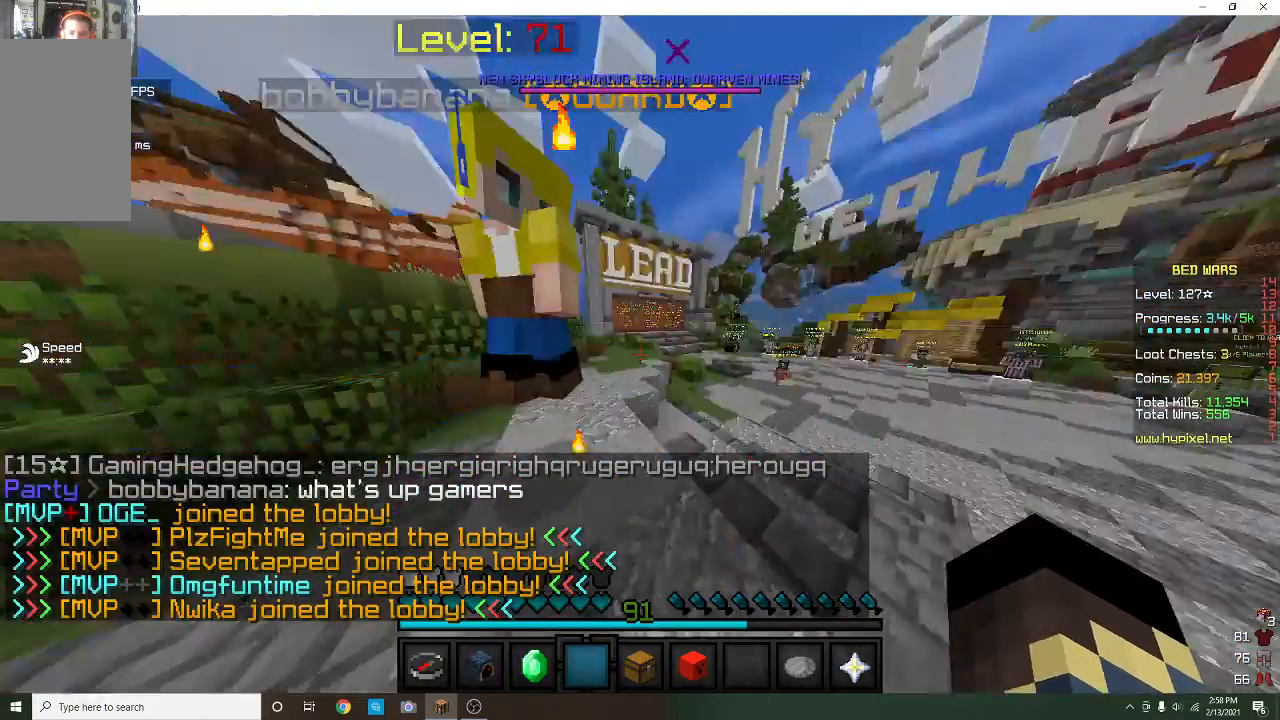
{"keys": [], "mouse": [], "events": []}
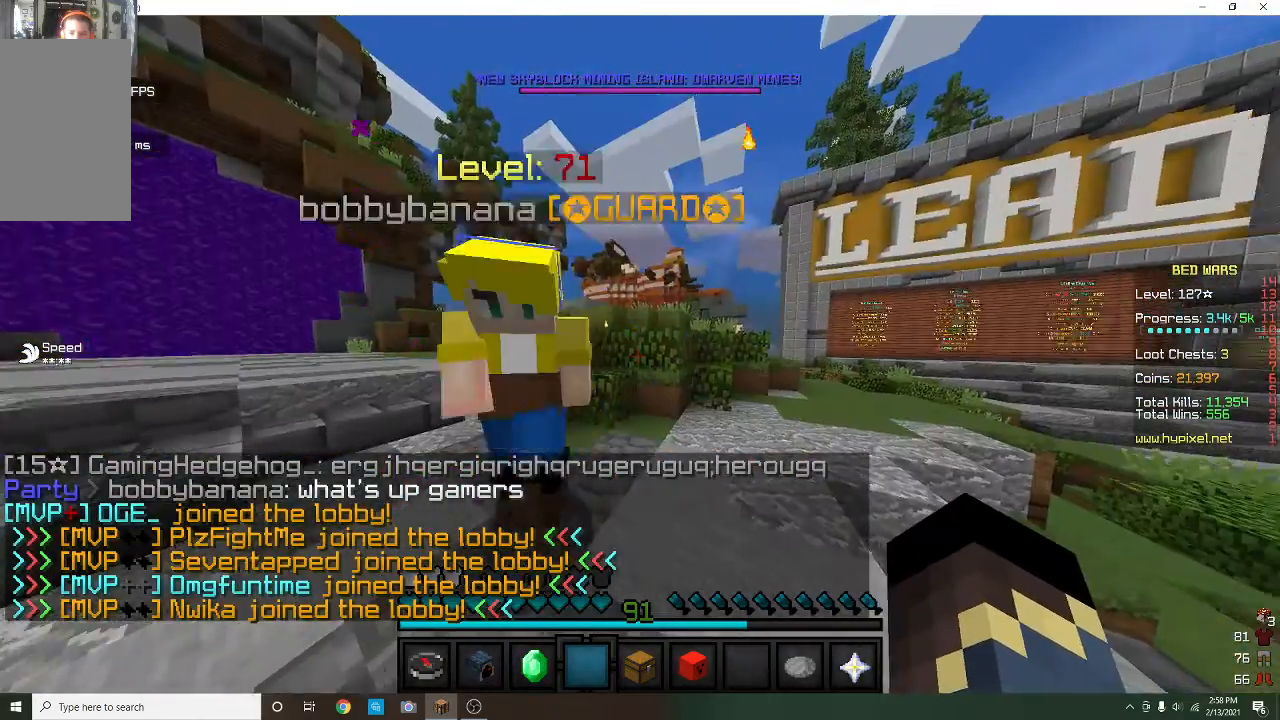
{"keys": [], "mouse": [], "events": [[267, "mouse_left", "down"], [267, "mouse_right", "down"], [367, "mouse_left", "up"], [433, "mouse_right", "up"]]}
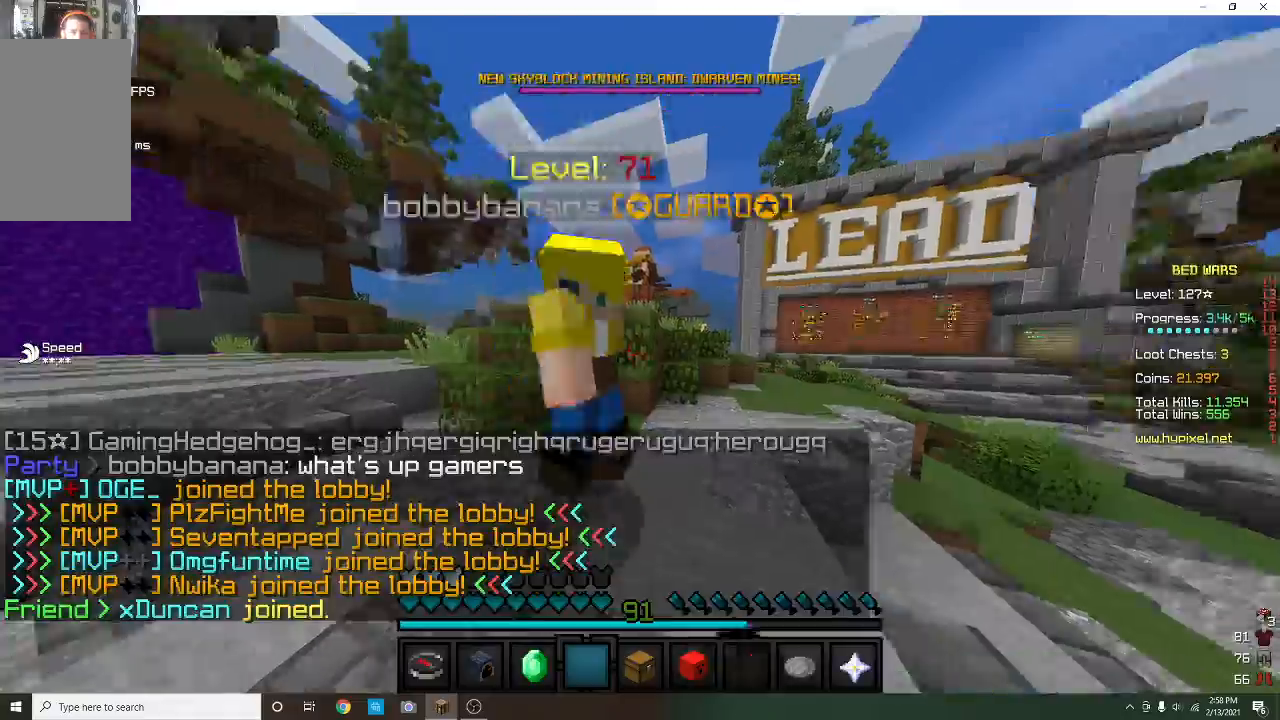
{"keys": [], "mouse": [], "events": []}
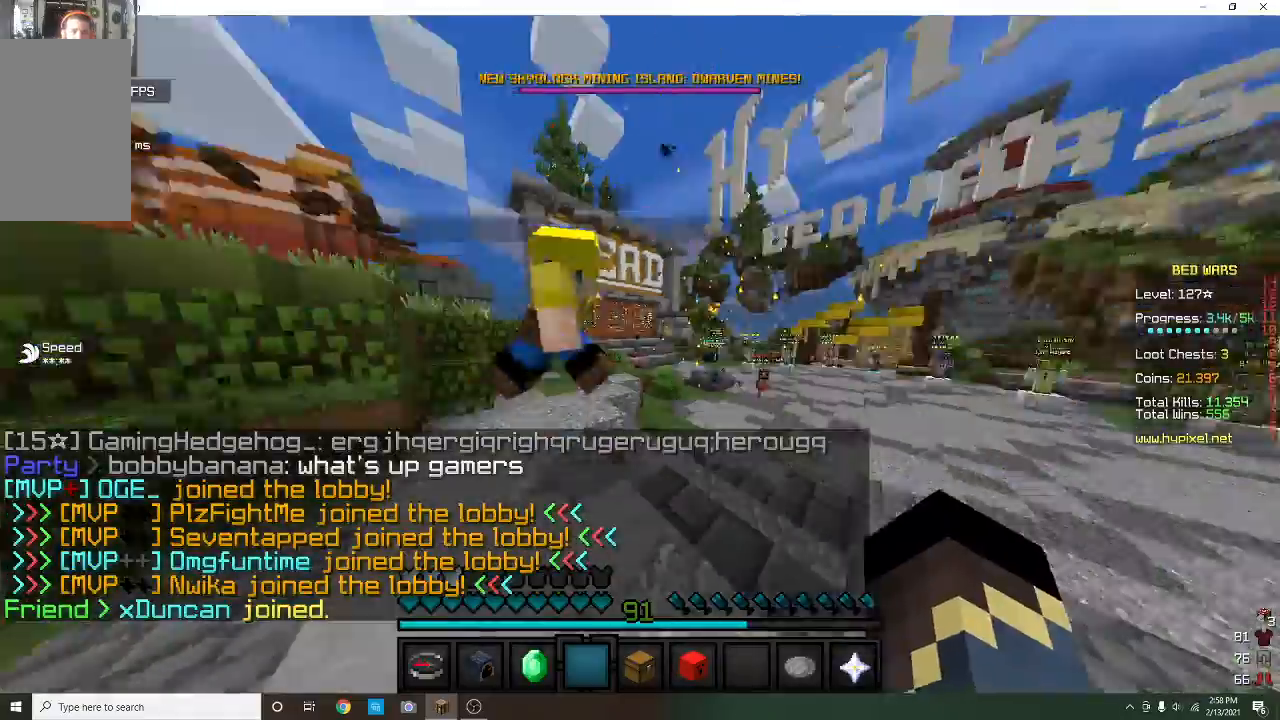
{"keys": [], "mouse": [], "events": [[67, "a", "down"], [300, "a", "up"]]}
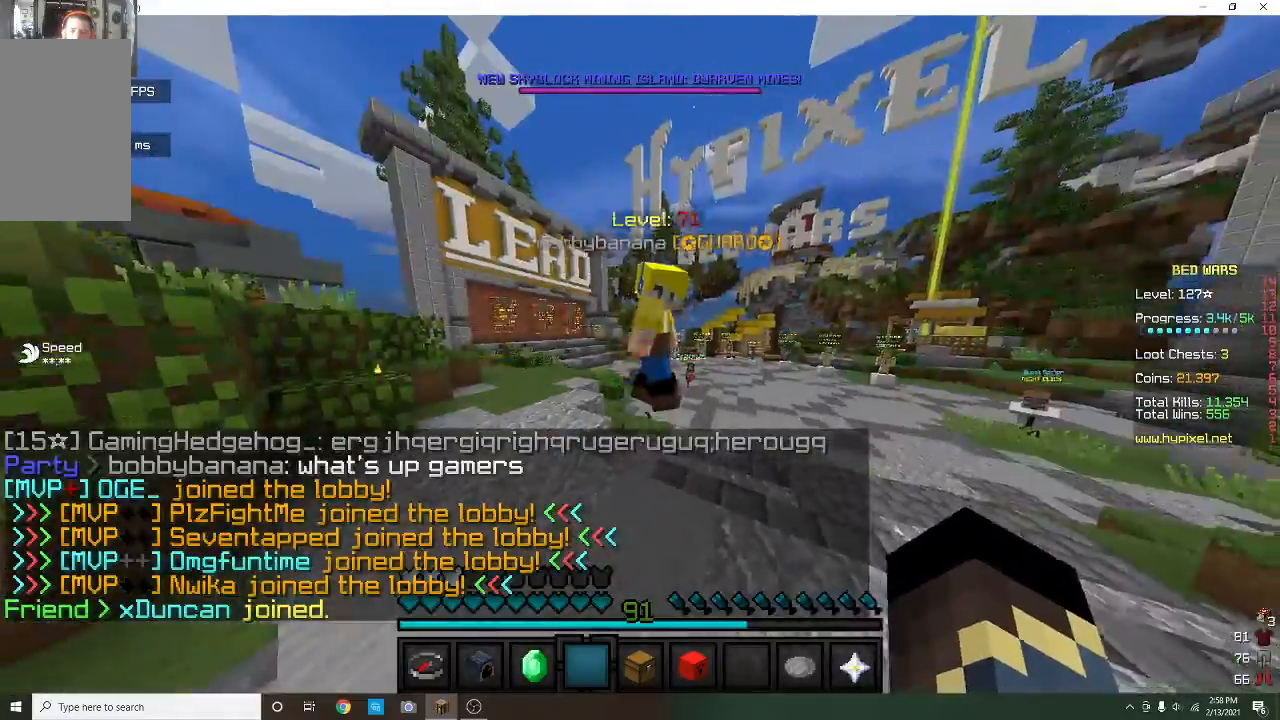
{"keys": ["w"], "mouse": [], "events": [[267, "a", "down"], [333, "w", "down"], [433, "a", "up"]]}
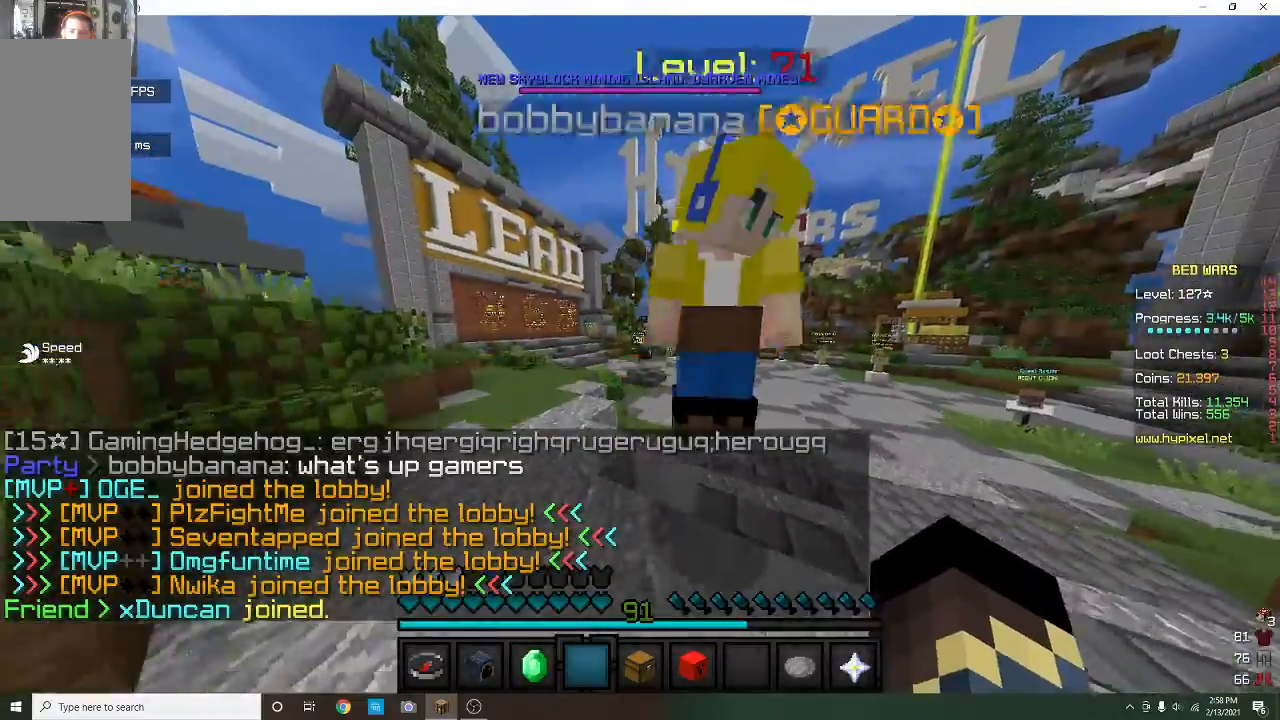
{"keys": ["a", "w"], "mouse": [], "events": [[233, "a", "down"]]}
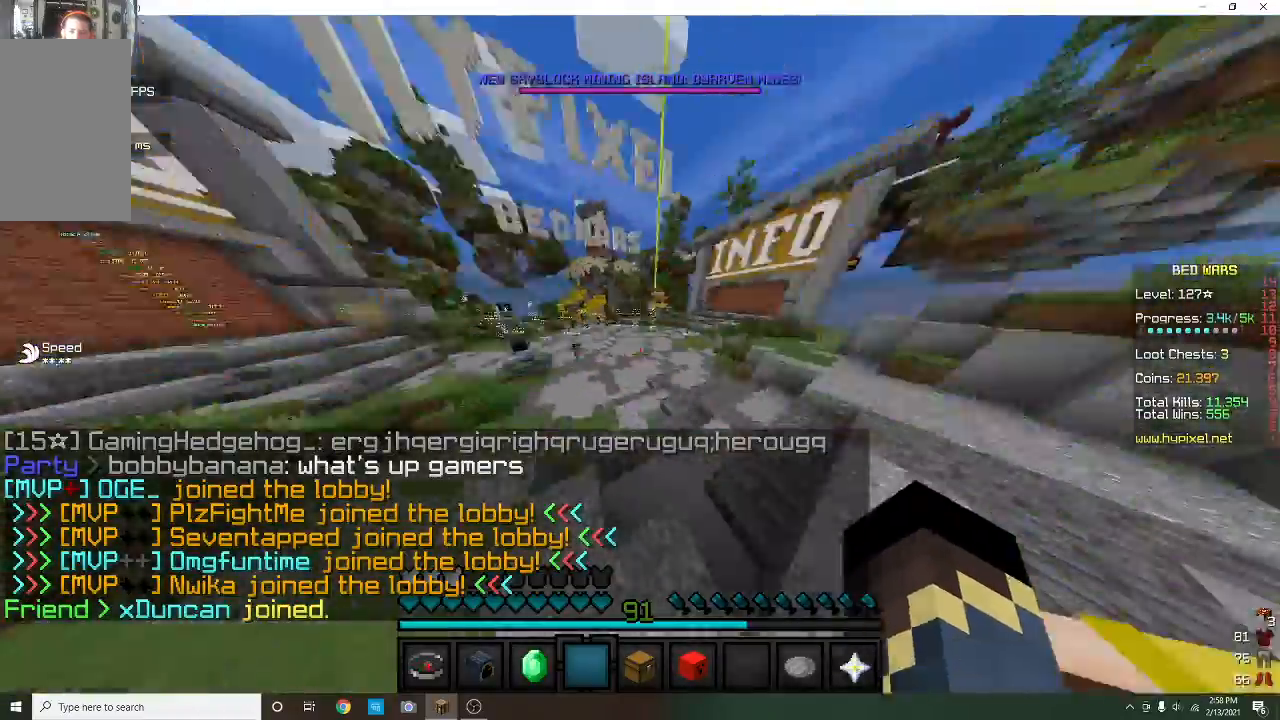
{"keys": ["w"], "mouse": [], "events": [[67, "w", "up"], [133, "s", "down"], [400, "s", "up"], [433, "w", "down"], [500, "a", "up"]]}
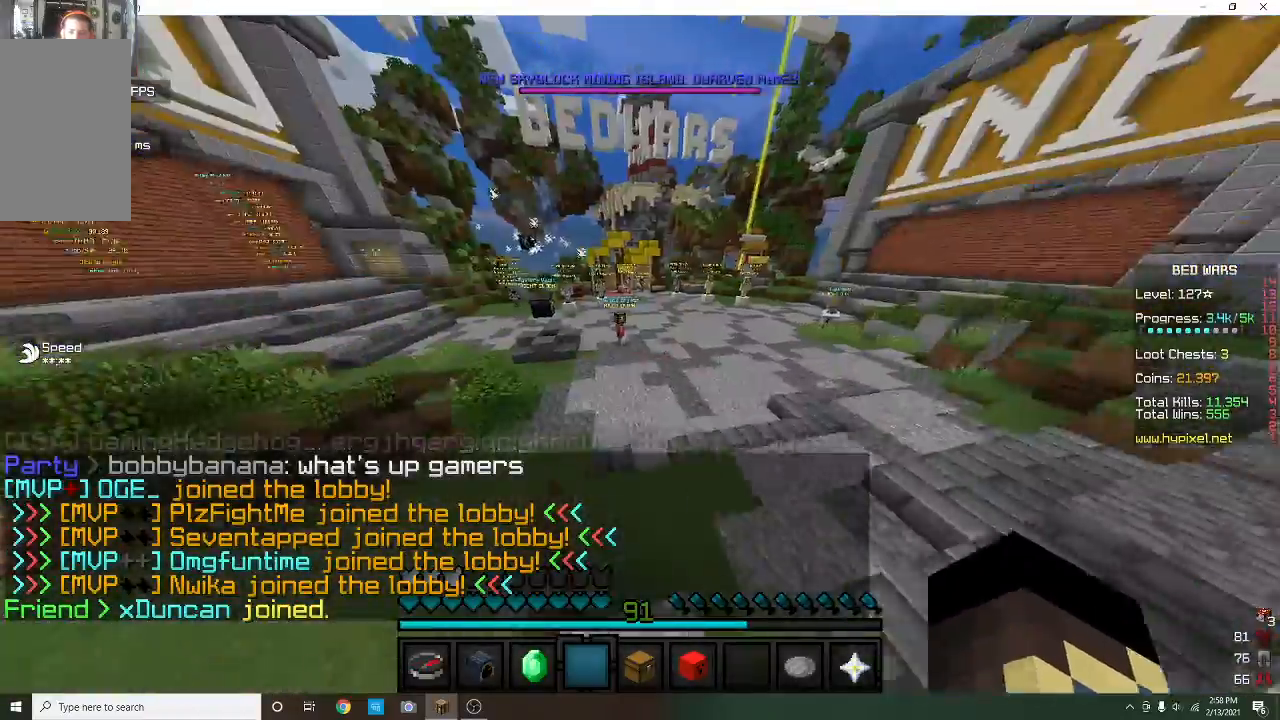
{"keys": ["a", "w"], "mouse": [], "events": [[167, "mouse_left", "down"], [200, "mouse_right", "down"], [333, "a", "down"], [333, "mouse_left", "up"], [333, "mouse_right", "up"]]}
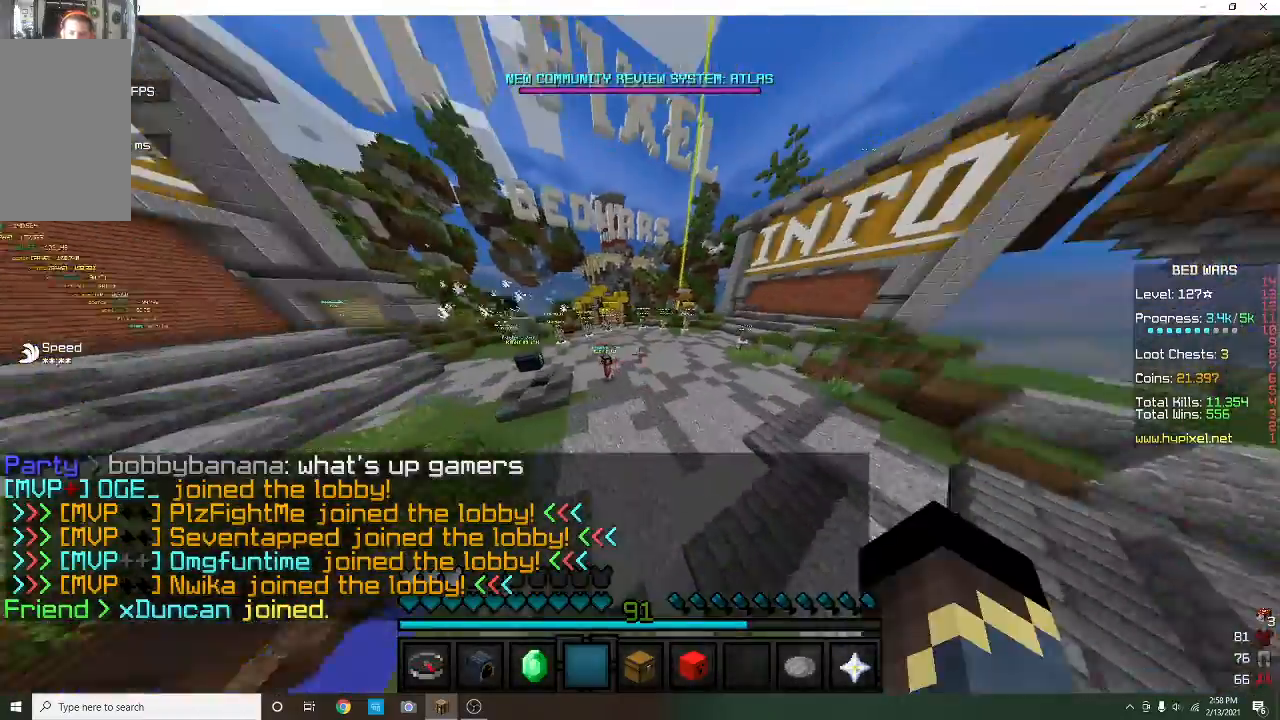
{"keys": ["w"], "mouse": [], "events": [[167, "a", "up"]]}